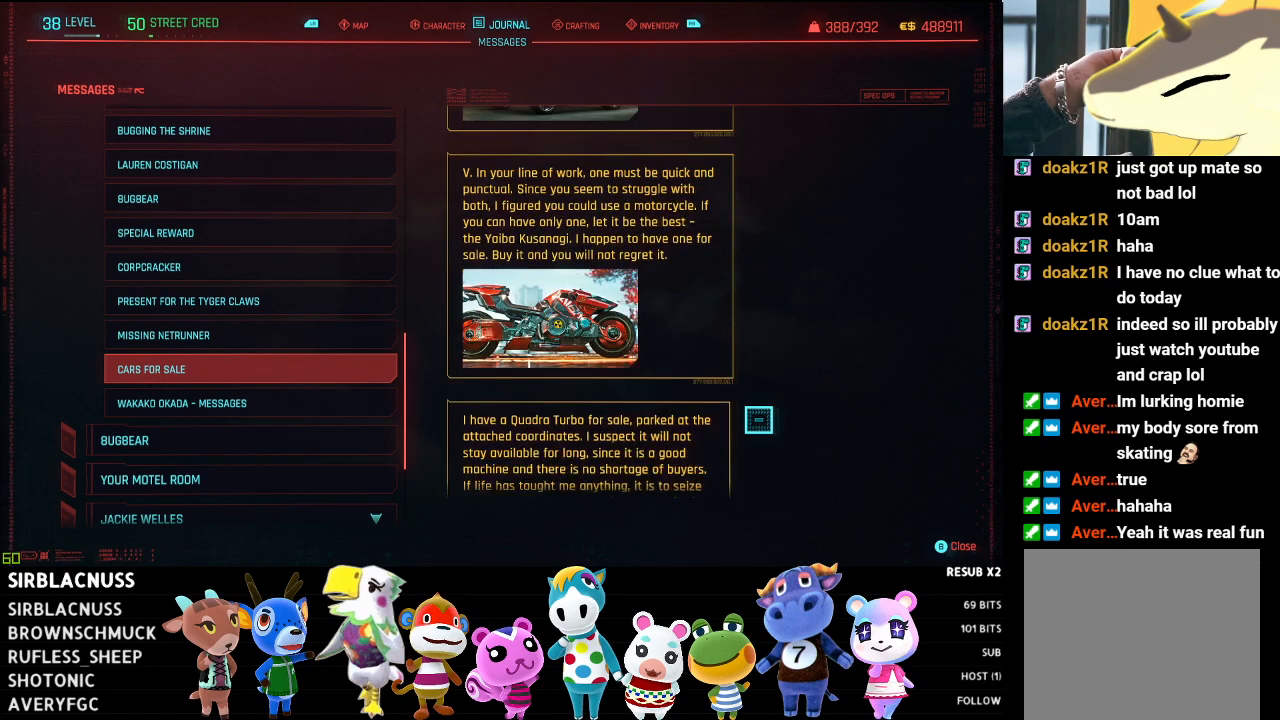
Gameplay with a controller (Xbox layout); each line is a JSON object with the inputs held at the frame after it. "events" lists button and stick changes between this image and that frame as [ms after this image, input, new state], when the widget could be followed in between.
{"buttons": [], "left_stick": "center", "right_stick": "up", "events": [[417, "right_stick", "up"]]}
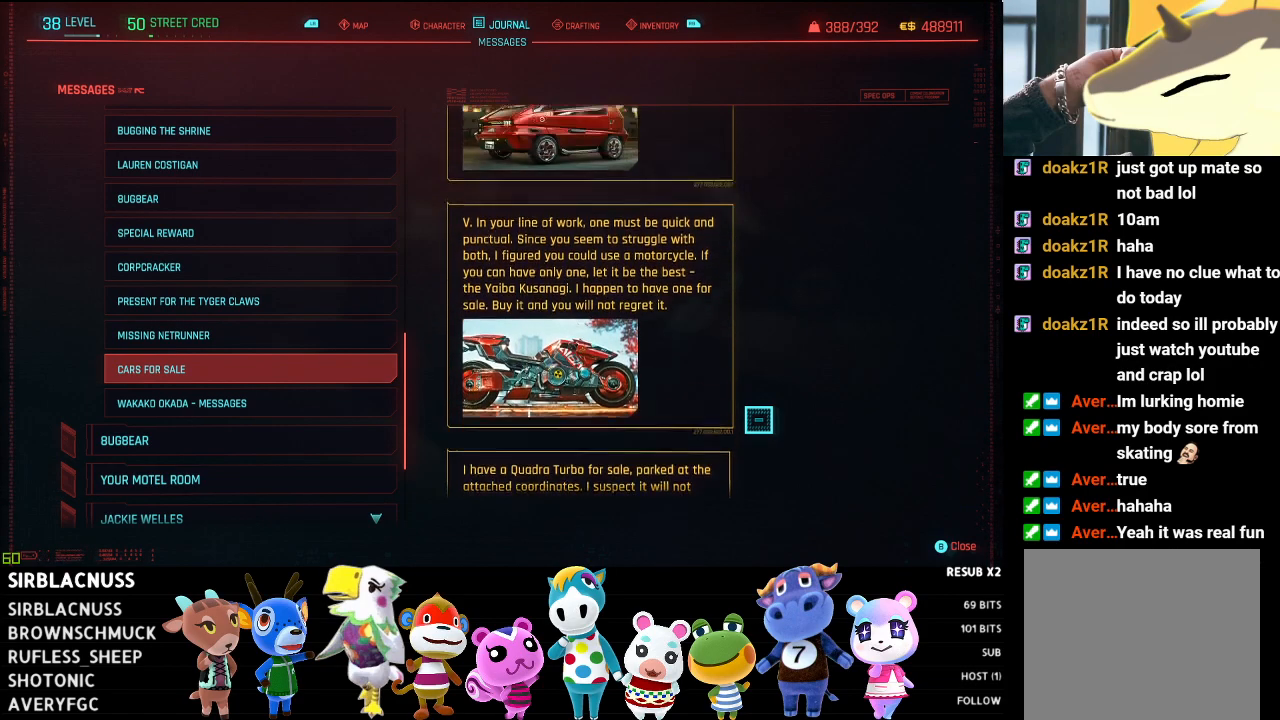
{"buttons": [], "left_stick": "left", "right_stick": "center", "events": [[133, "right_stick", "center"], [150, "left_stick", "left"]]}
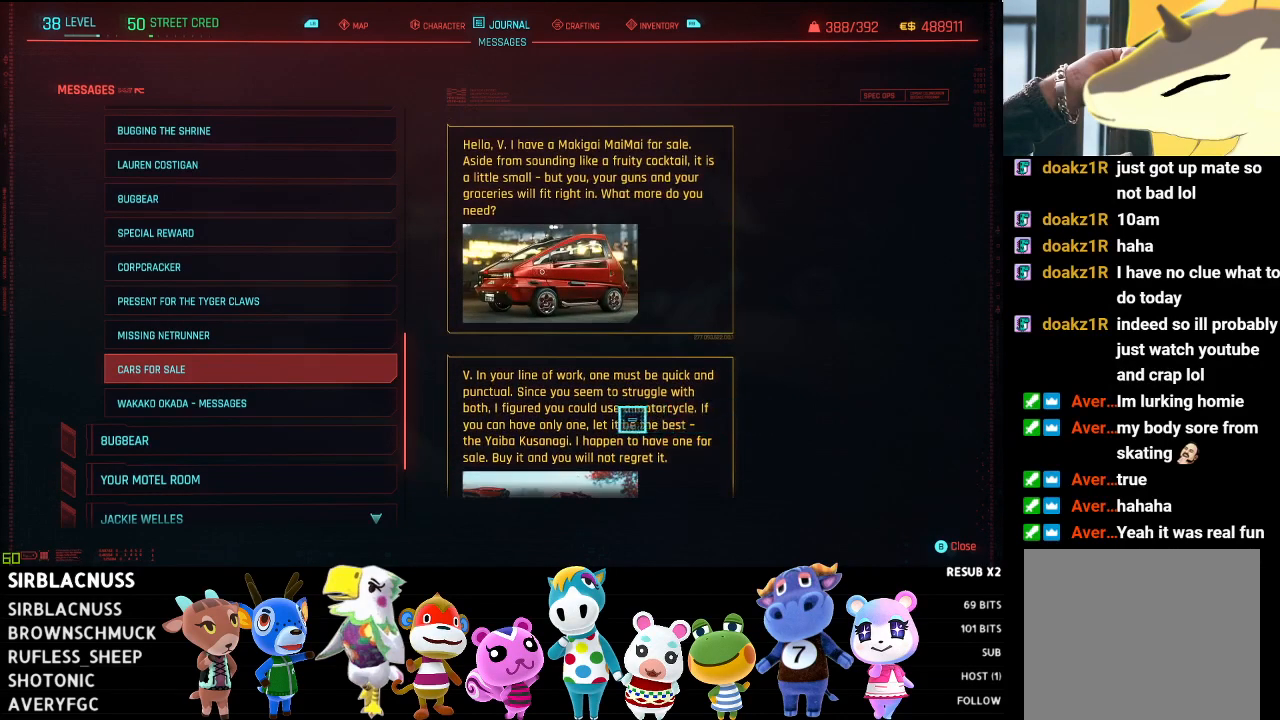
{"buttons": [], "left_stick": "left", "right_stick": "up", "events": [[400, "right_stick", "up"]]}
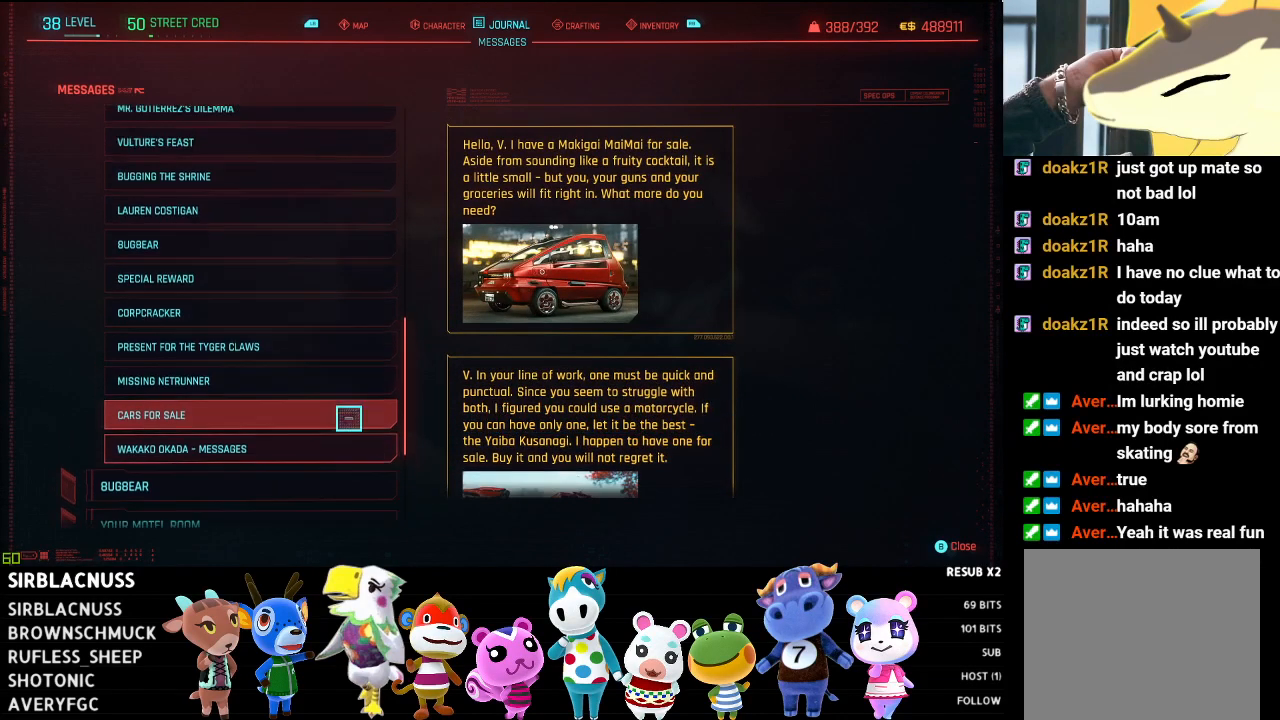
{"buttons": [], "left_stick": "center", "right_stick": "center", "events": [[317, "right_stick", "center"], [450, "left_stick", "center"]]}
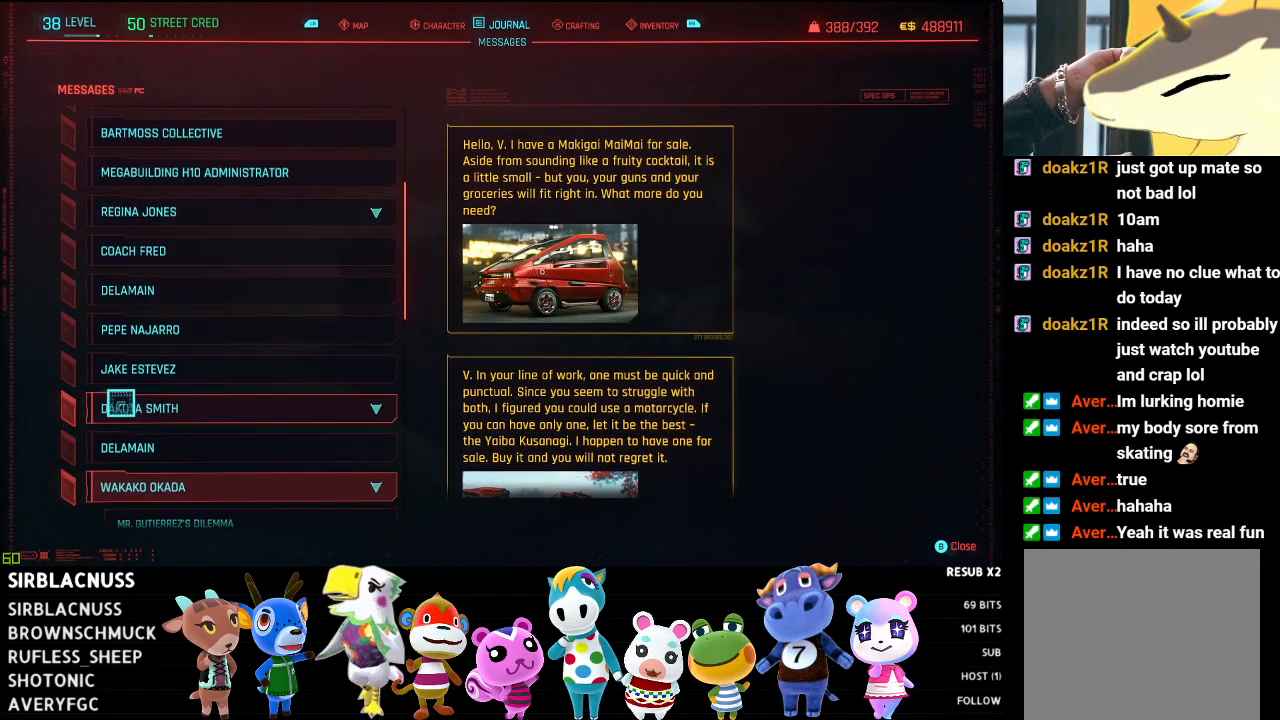
{"buttons": [], "left_stick": "center", "right_stick": "center", "events": [[100, "right_stick", "down"], [233, "right_stick", "center"]]}
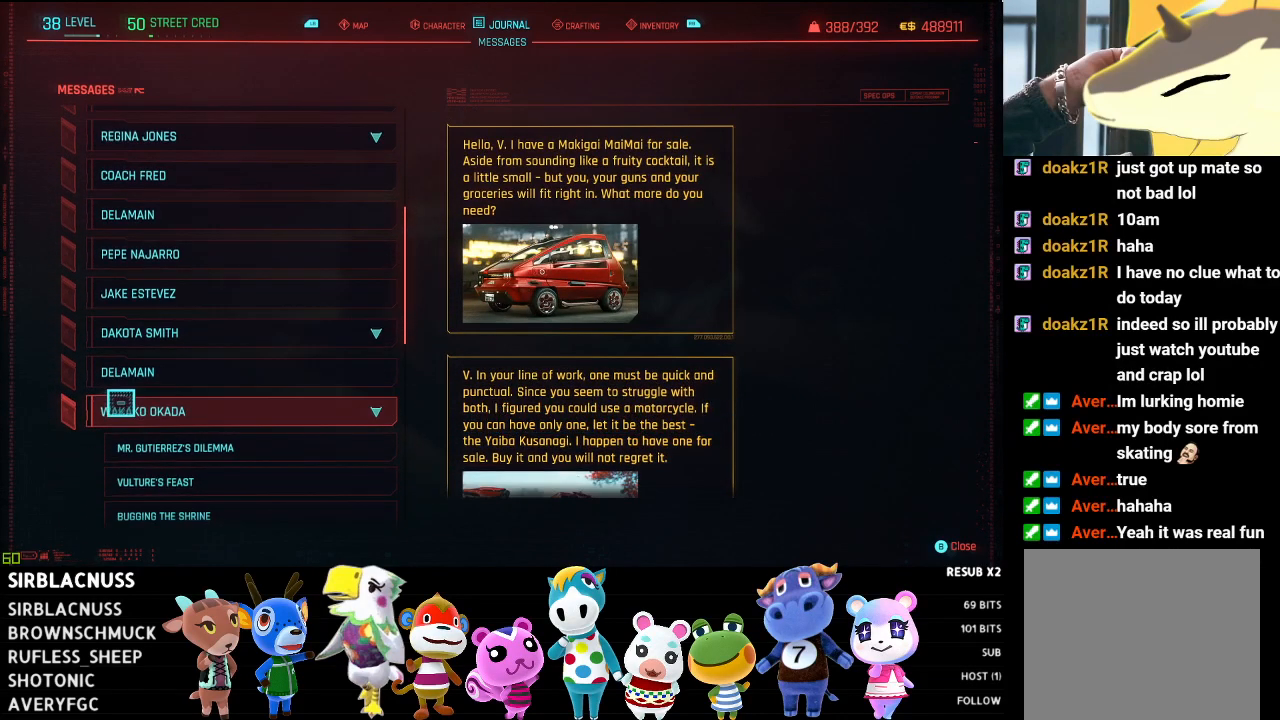
{"buttons": [], "left_stick": "center", "right_stick": "center", "events": [[117, "A", "down"], [233, "A", "up"]]}
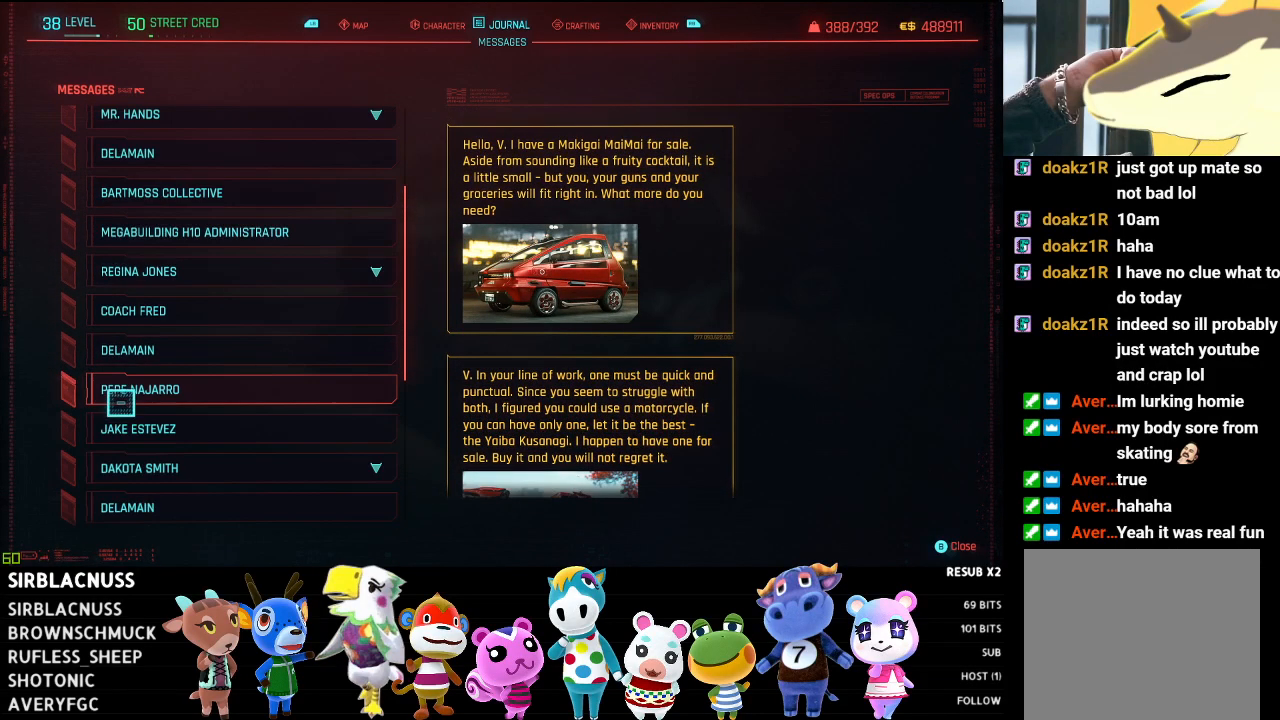
{"buttons": [], "left_stick": "center", "right_stick": "center", "events": [[17, "left_stick", "right"], [333, "left_stick", "down-right"], [500, "left_stick", "center"]]}
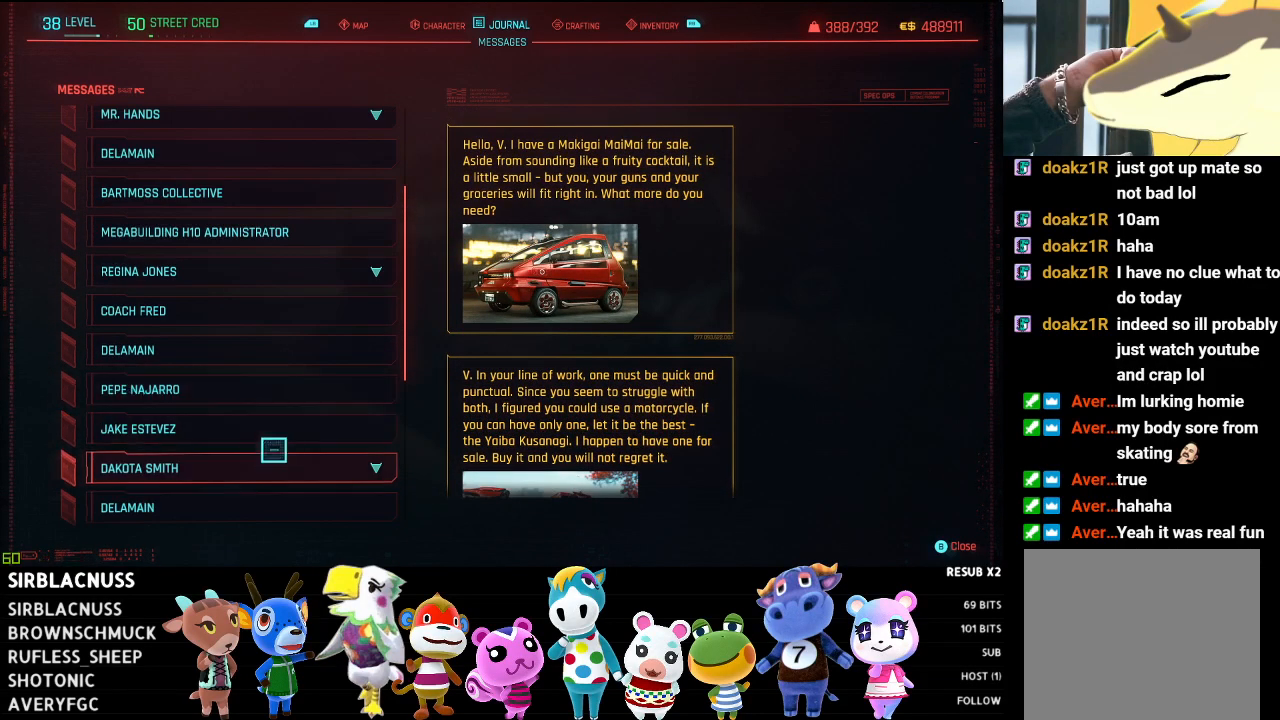
{"buttons": [], "left_stick": "center", "right_stick": "center", "events": [[233, "right_stick", "down"], [433, "right_stick", "center"]]}
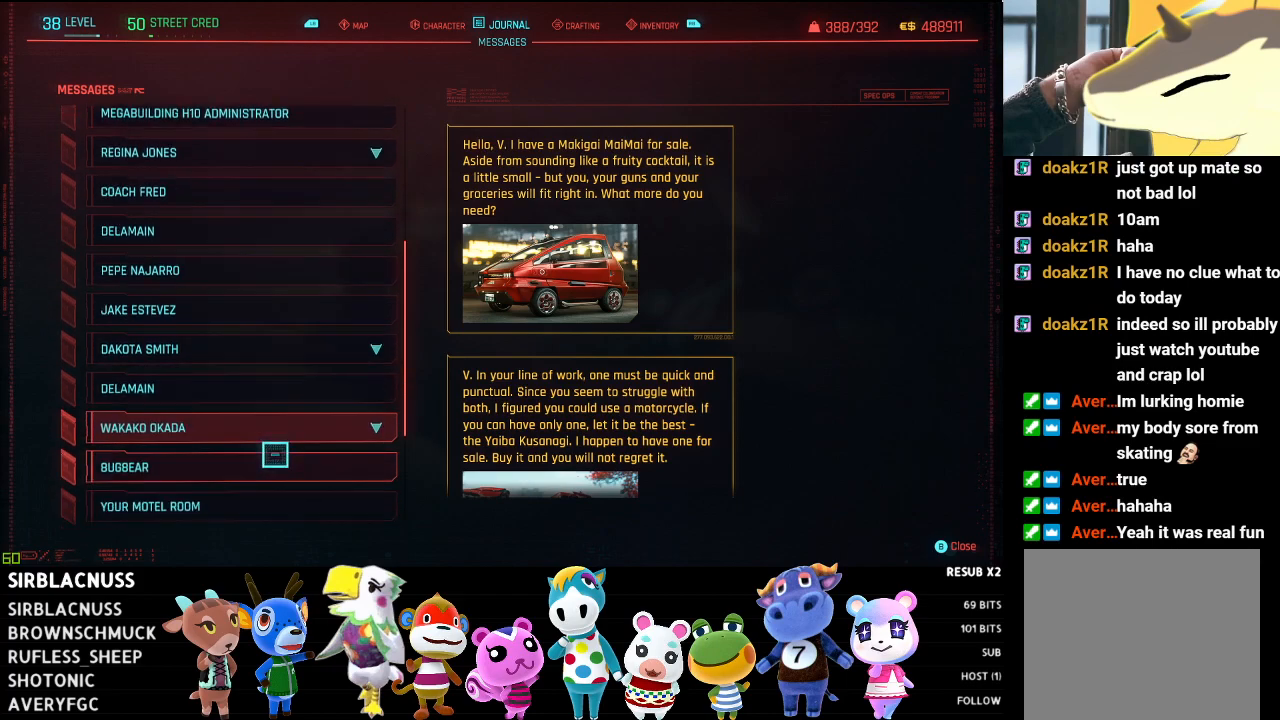
{"buttons": [], "left_stick": "down-left", "right_stick": "center", "events": [[400, "left_stick", "down-left"]]}
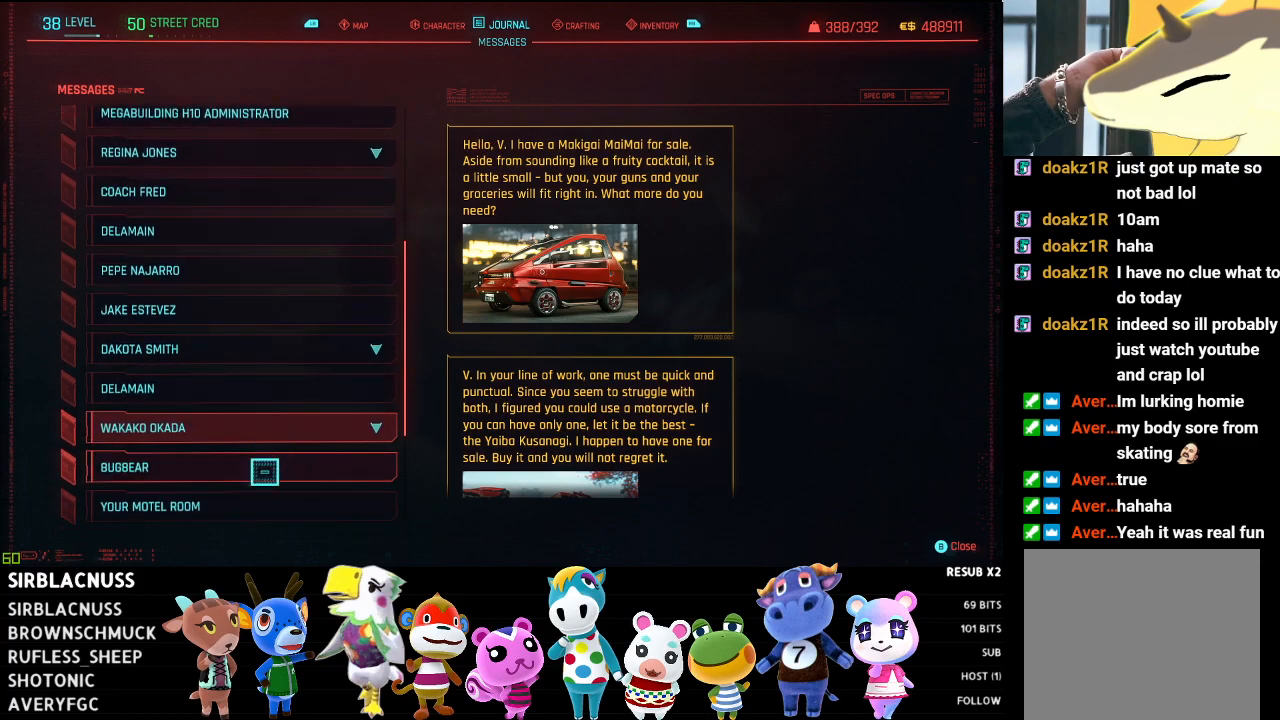
{"buttons": [], "left_stick": "center", "right_stick": "center", "events": [[150, "left_stick", "center"], [233, "left_stick", "up"], [400, "left_stick", "center"]]}
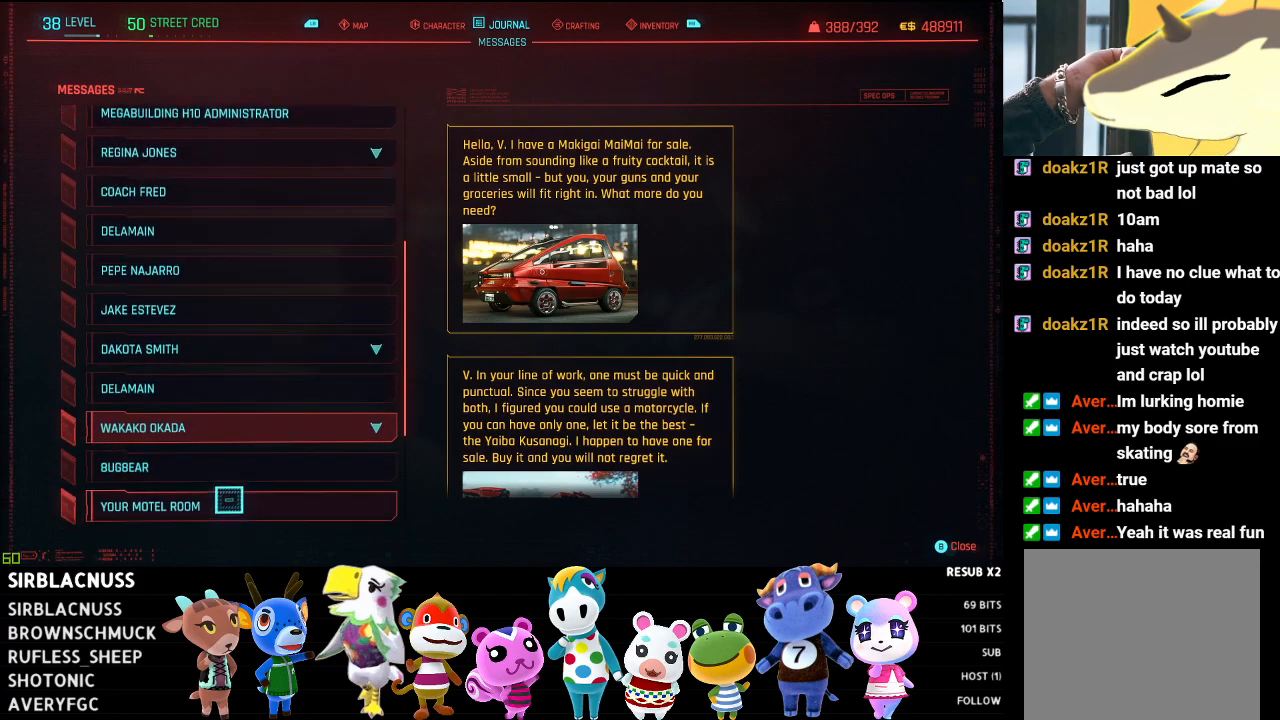
{"buttons": ["A"], "left_stick": "center", "right_stick": "center", "events": [[83, "left_stick", "up"], [233, "left_stick", "center"], [433, "A", "down"]]}
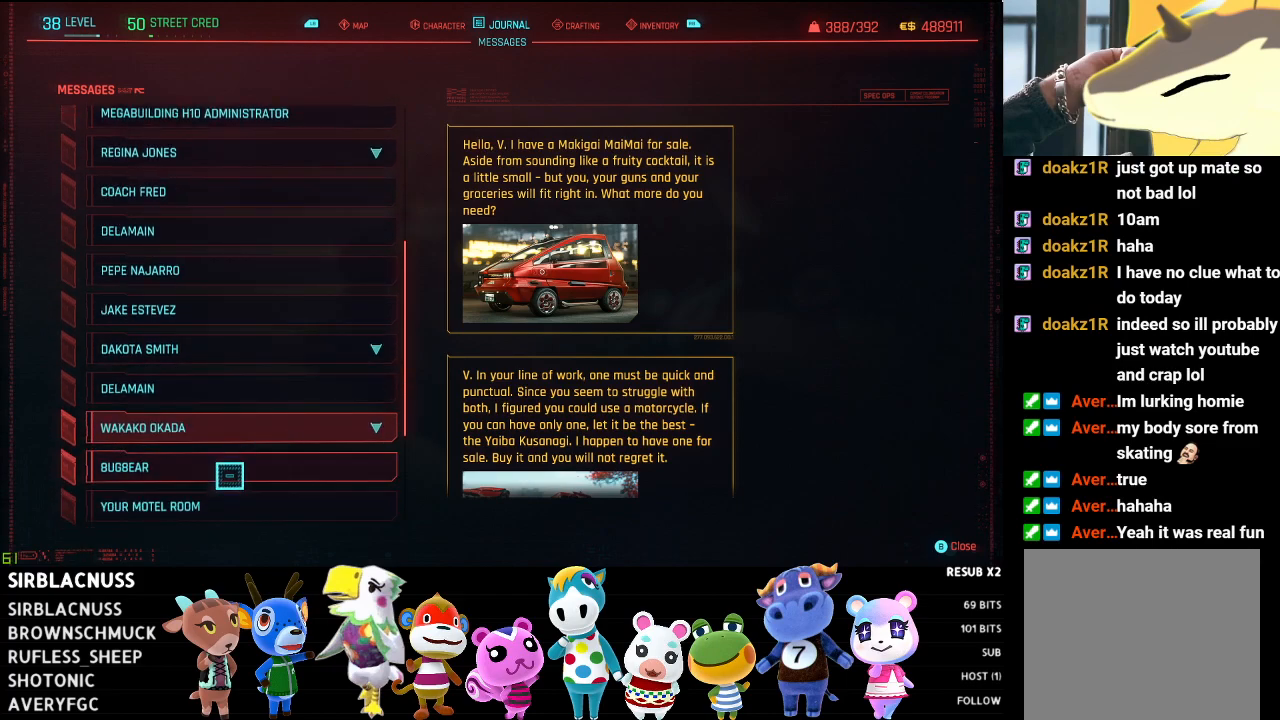
{"buttons": [], "left_stick": "center", "right_stick": "center", "events": [[50, "A", "up"]]}
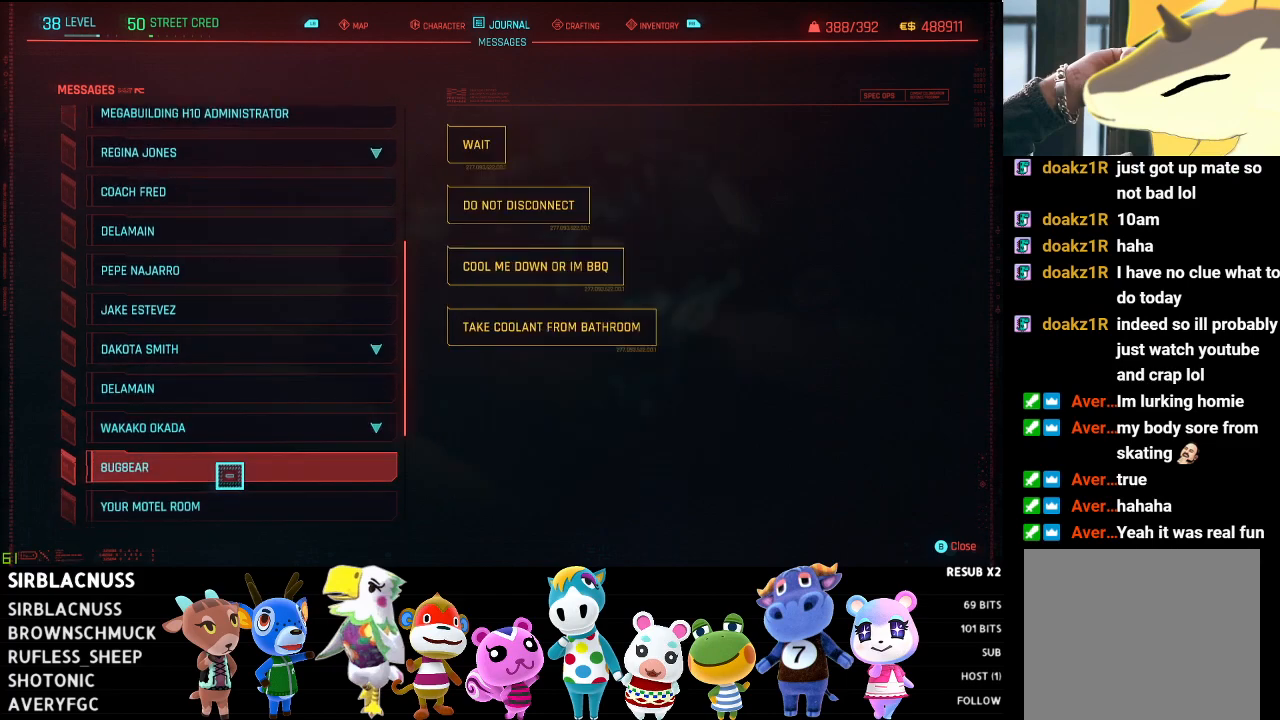
{"buttons": [], "left_stick": "center", "right_stick": "center", "events": []}
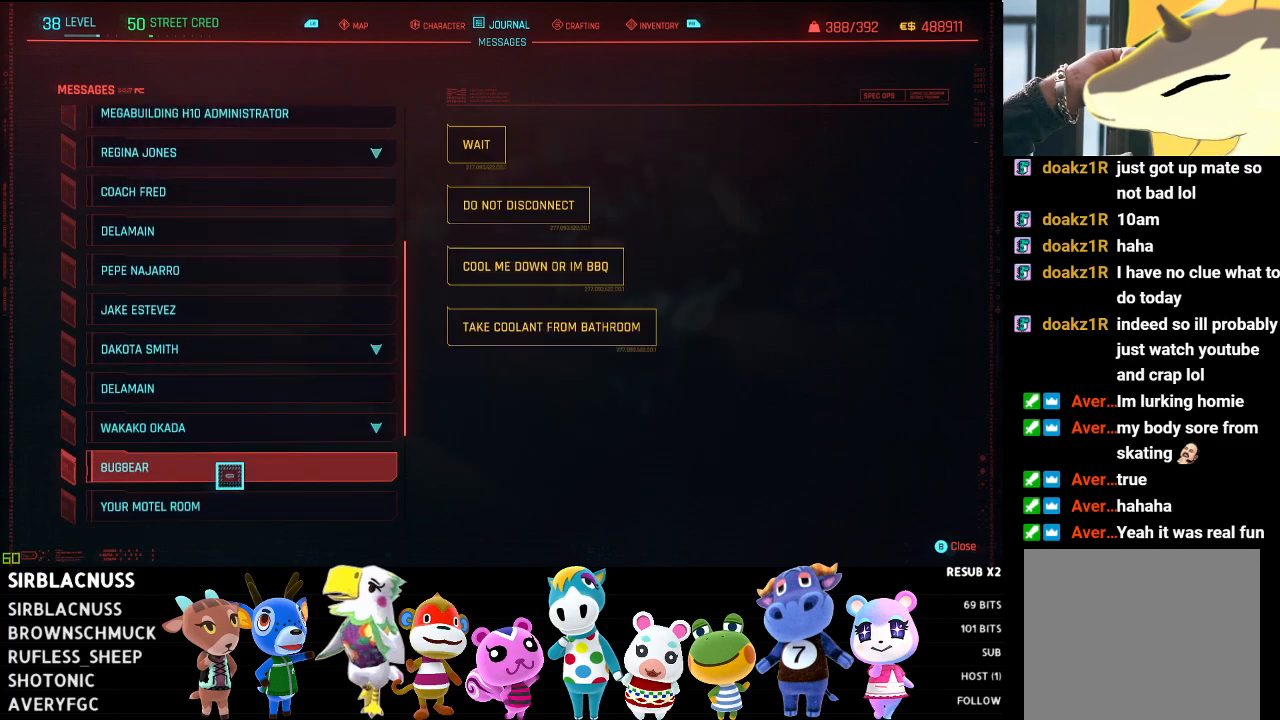
{"buttons": [], "left_stick": "center", "right_stick": "center", "events": []}
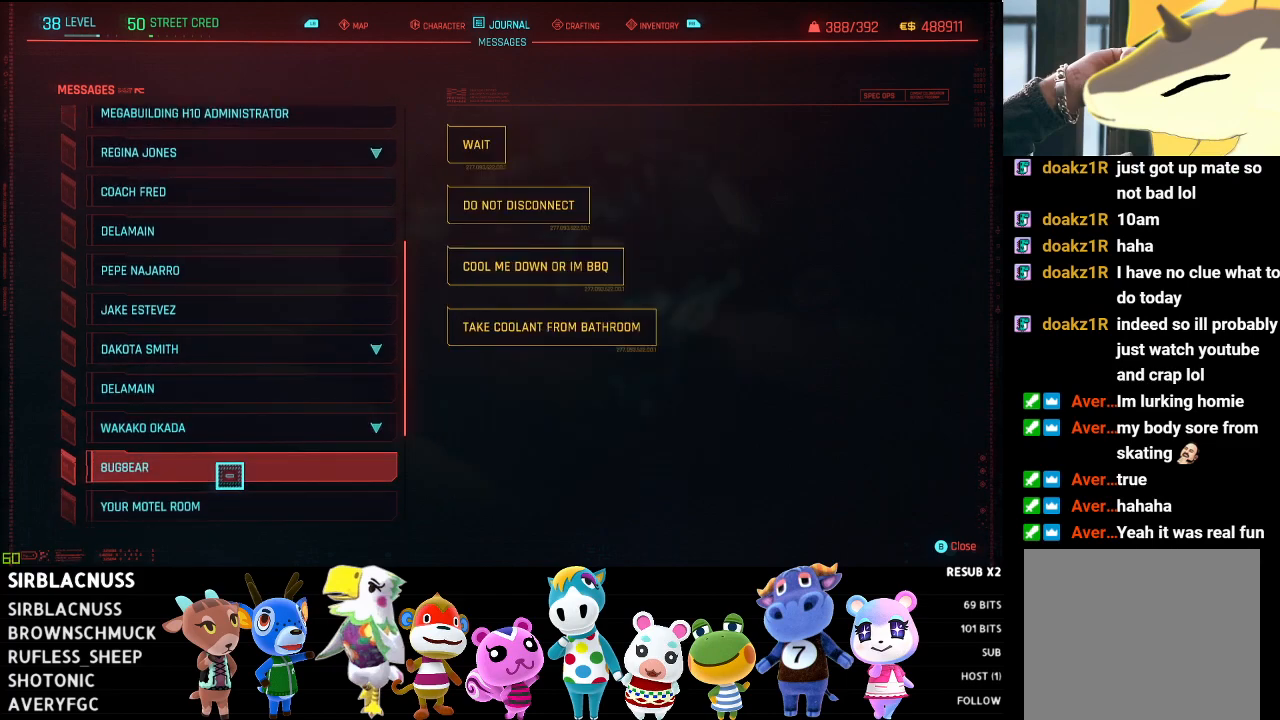
{"buttons": [], "left_stick": "center", "right_stick": "center", "events": []}
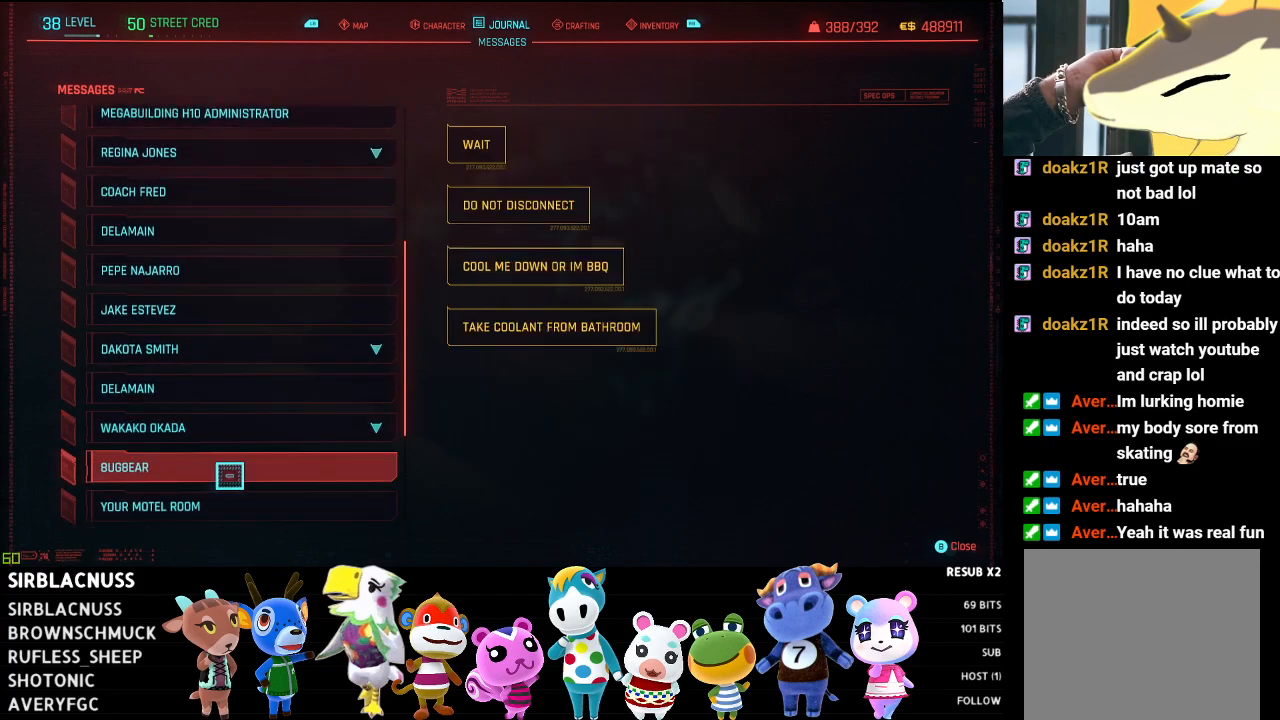
{"buttons": [], "left_stick": "center", "right_stick": "center", "events": []}
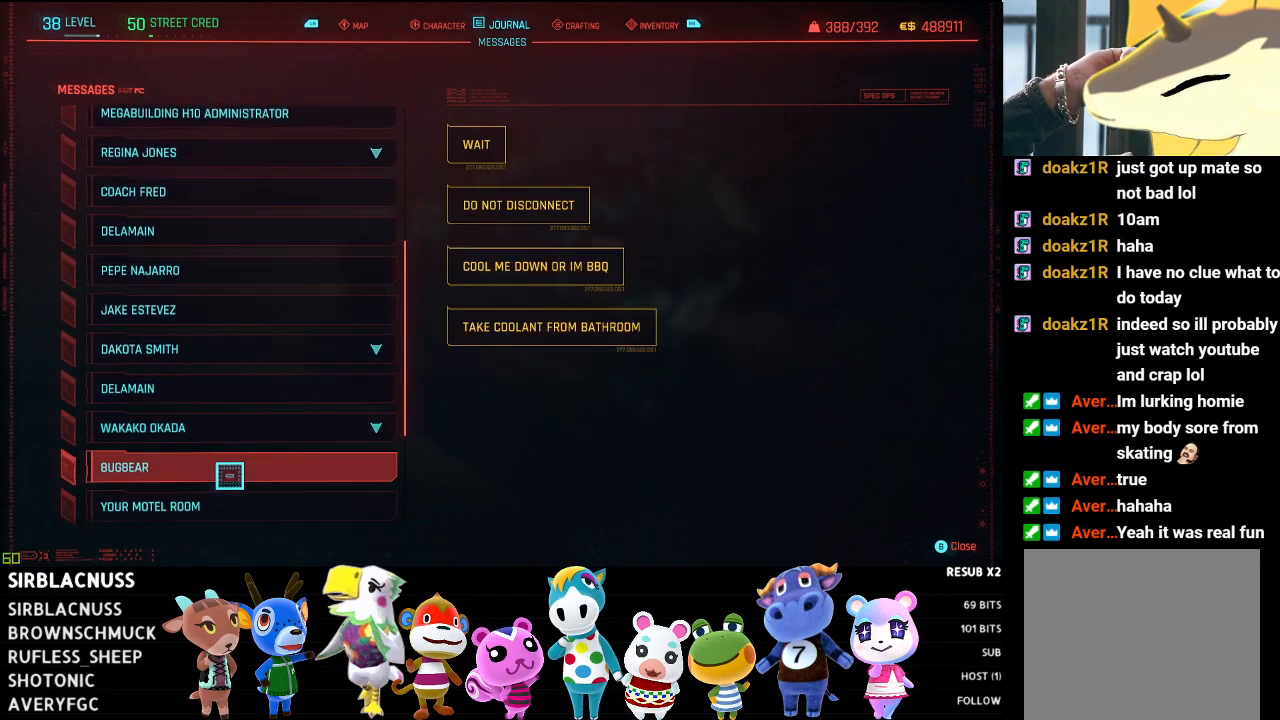
{"buttons": [], "left_stick": "center", "right_stick": "center", "events": []}
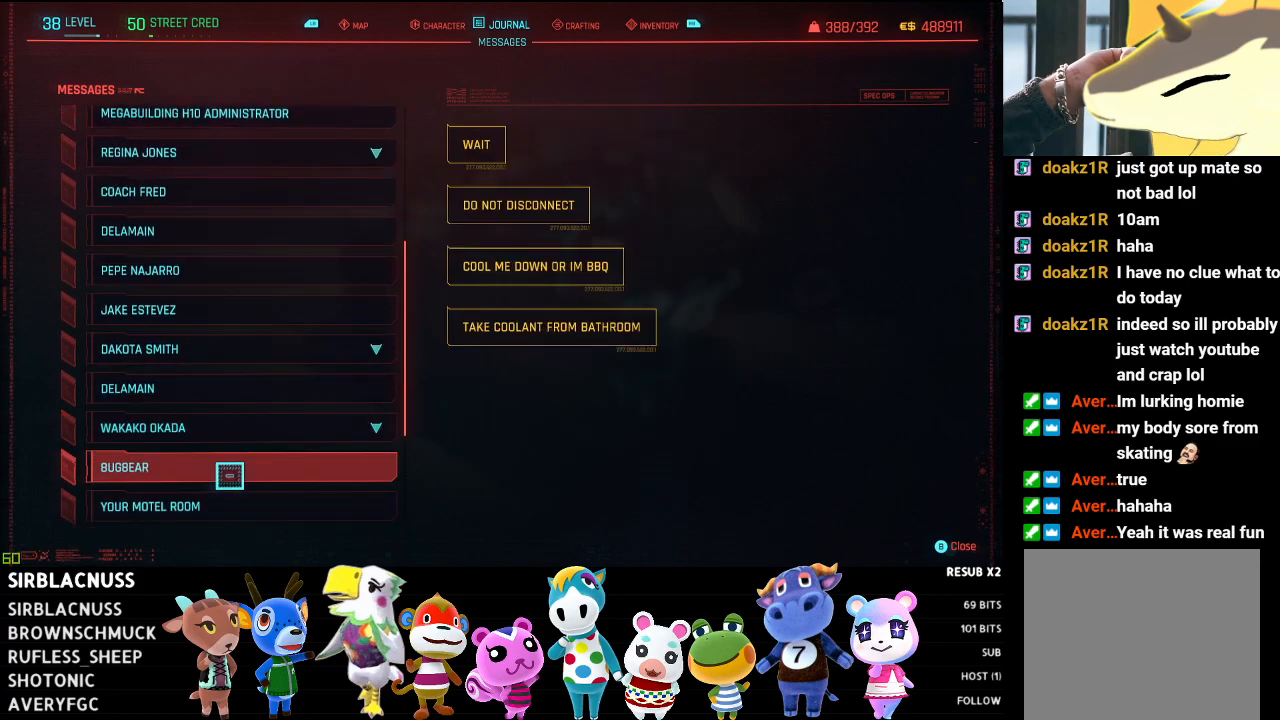
{"buttons": [], "left_stick": "center", "right_stick": "center", "events": []}
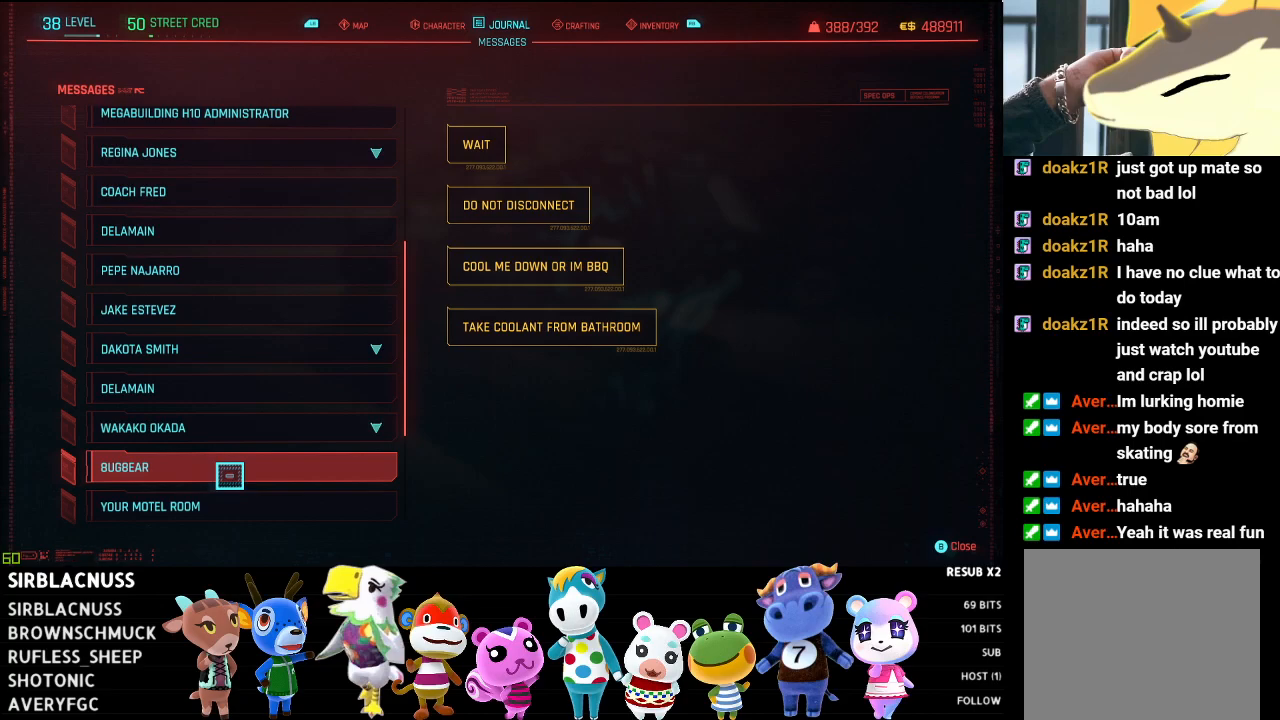
{"buttons": [], "left_stick": "center", "right_stick": "center", "events": []}
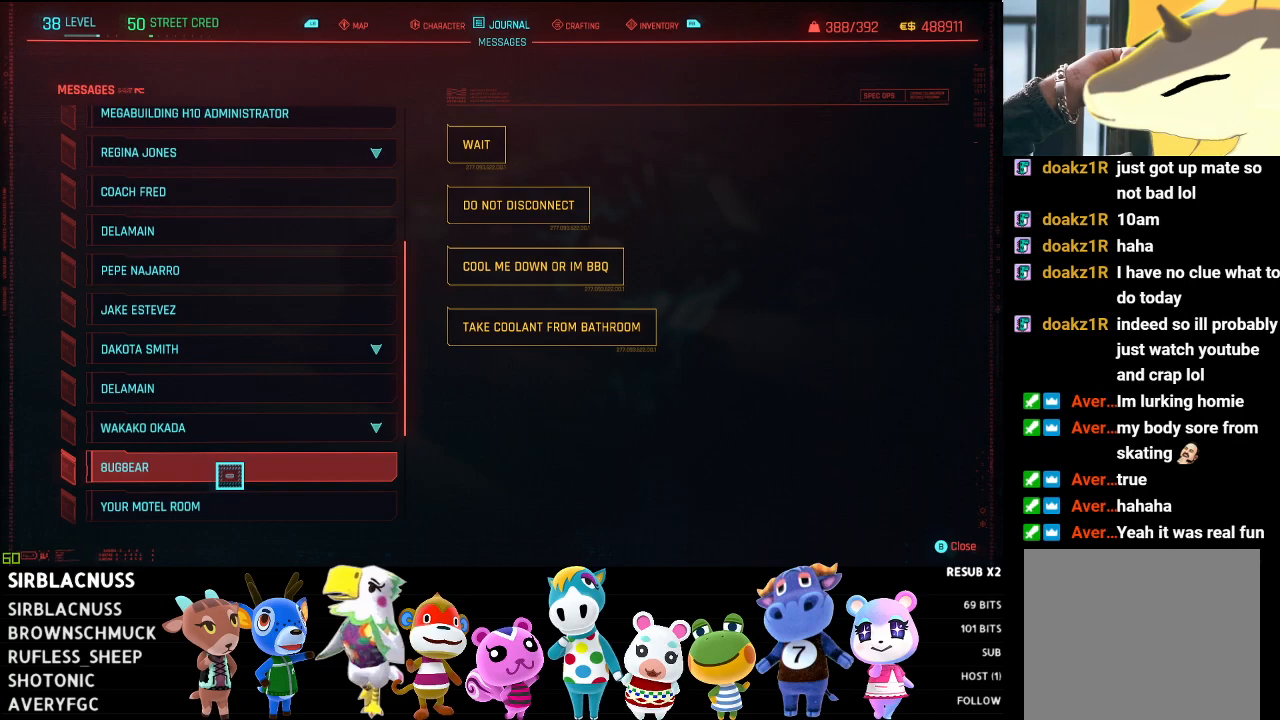
{"buttons": ["A"], "left_stick": "center", "right_stick": "center", "events": [[467, "A", "down"]]}
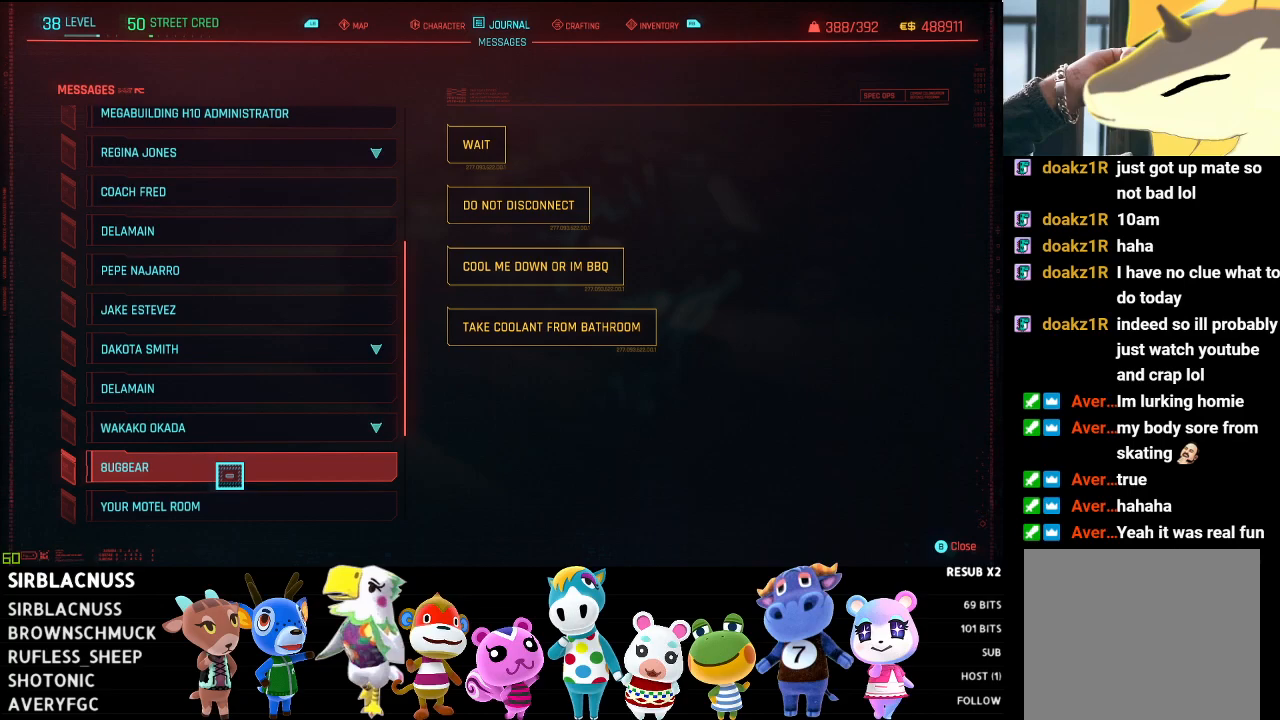
{"buttons": [], "left_stick": "center", "right_stick": "center", "events": [[83, "A", "up"]]}
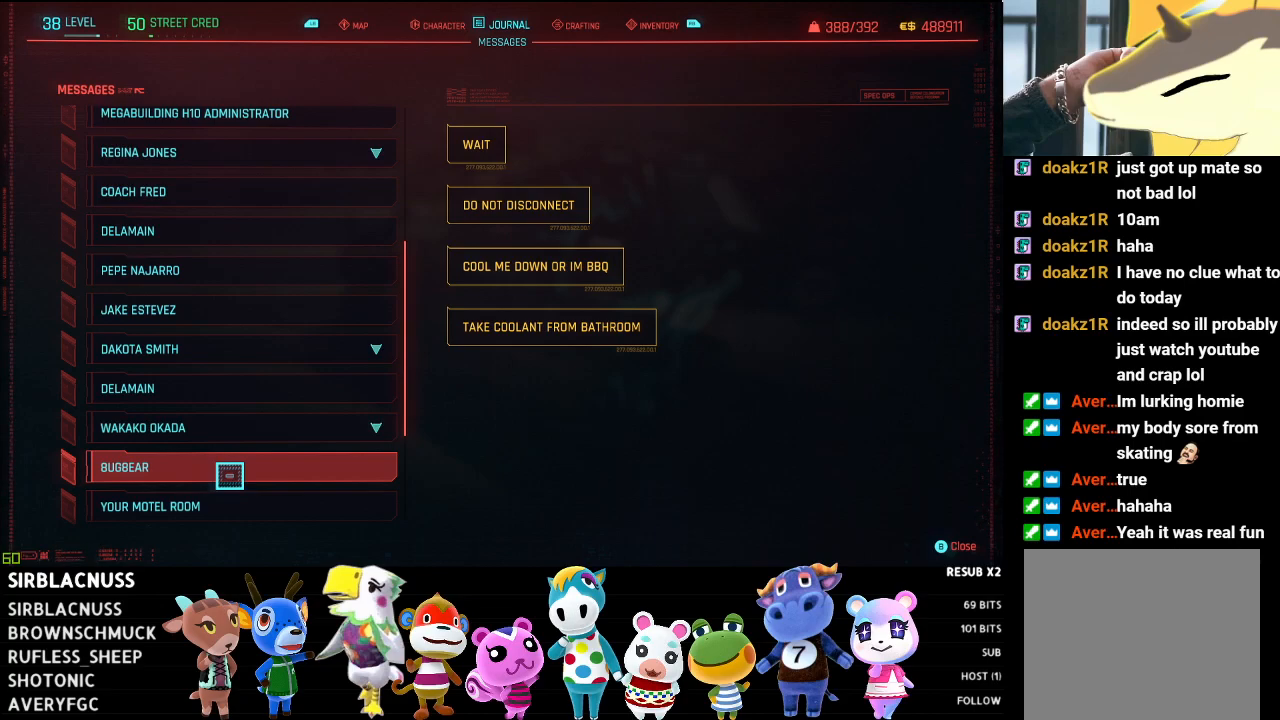
{"buttons": [], "left_stick": "center", "right_stick": "center", "events": [[167, "left_stick", "up"], [500, "left_stick", "center"]]}
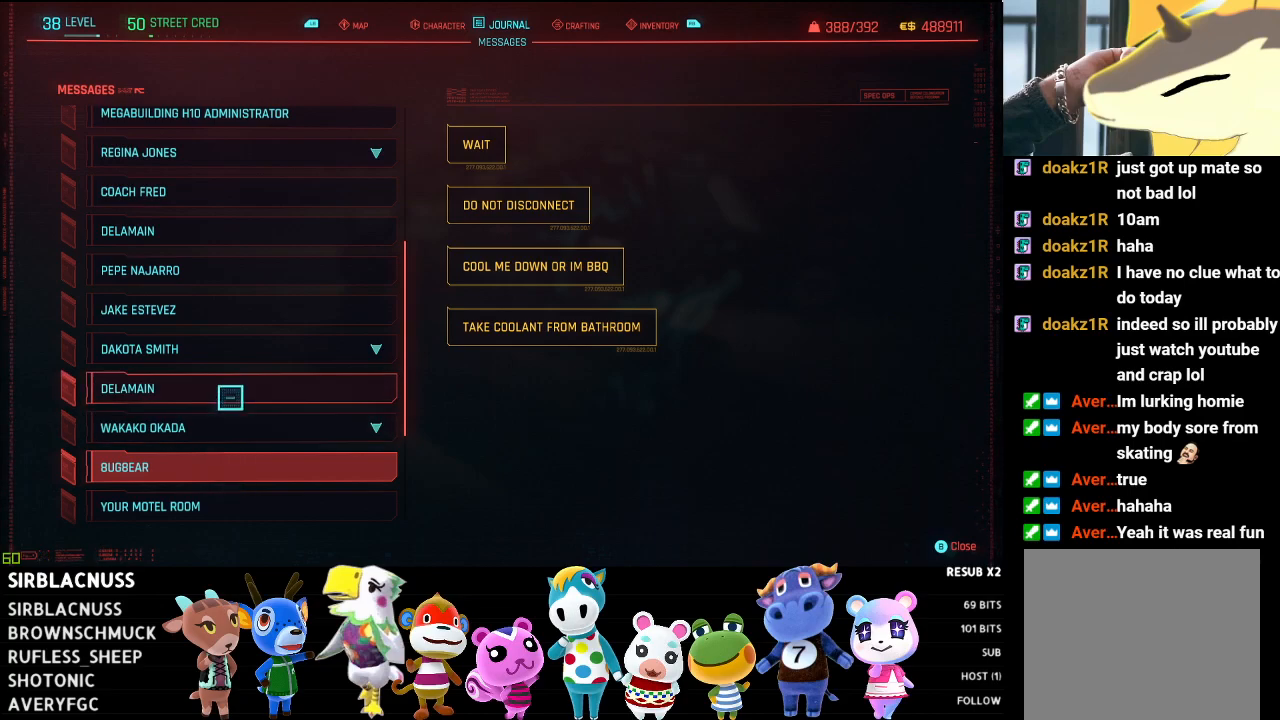
{"buttons": [], "left_stick": "down", "right_stick": "center", "events": [[333, "left_stick", "down"]]}
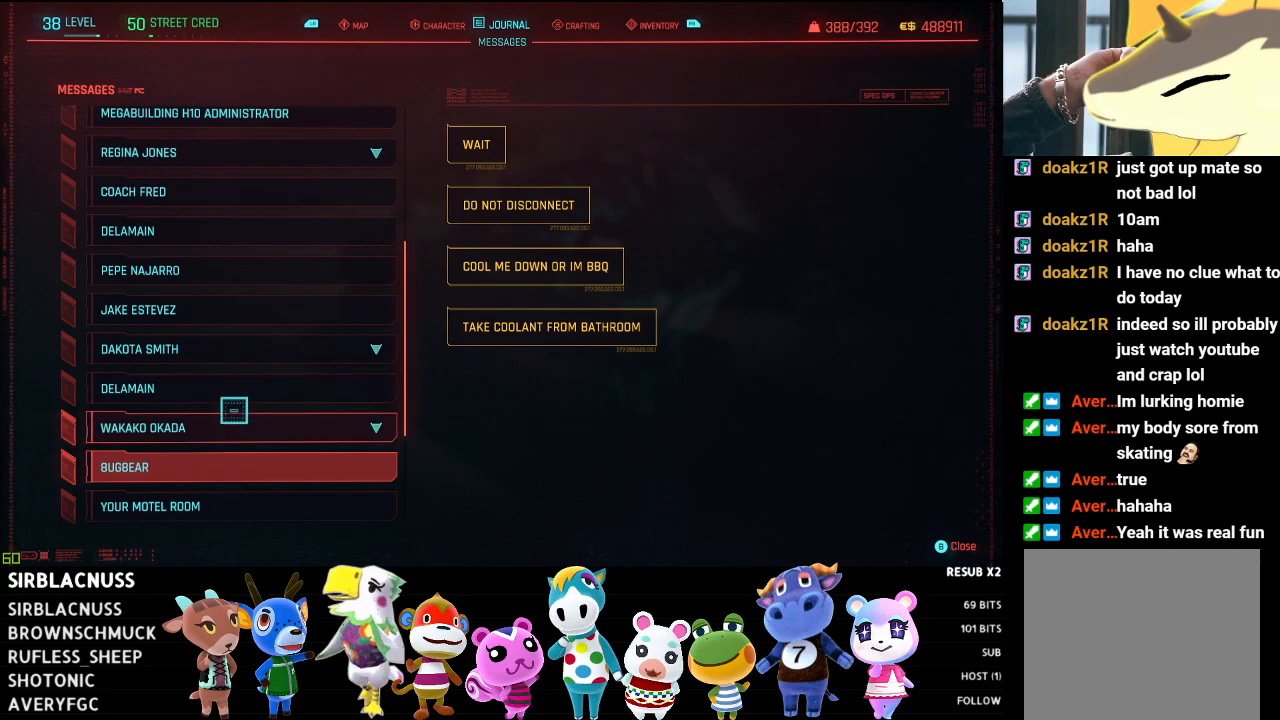
{"buttons": [], "left_stick": "up", "right_stick": "up", "events": [[50, "right_stick", "up"], [83, "left_stick", "center"], [267, "right_stick", "center"], [450, "right_stick", "up"], [467, "left_stick", "up"]]}
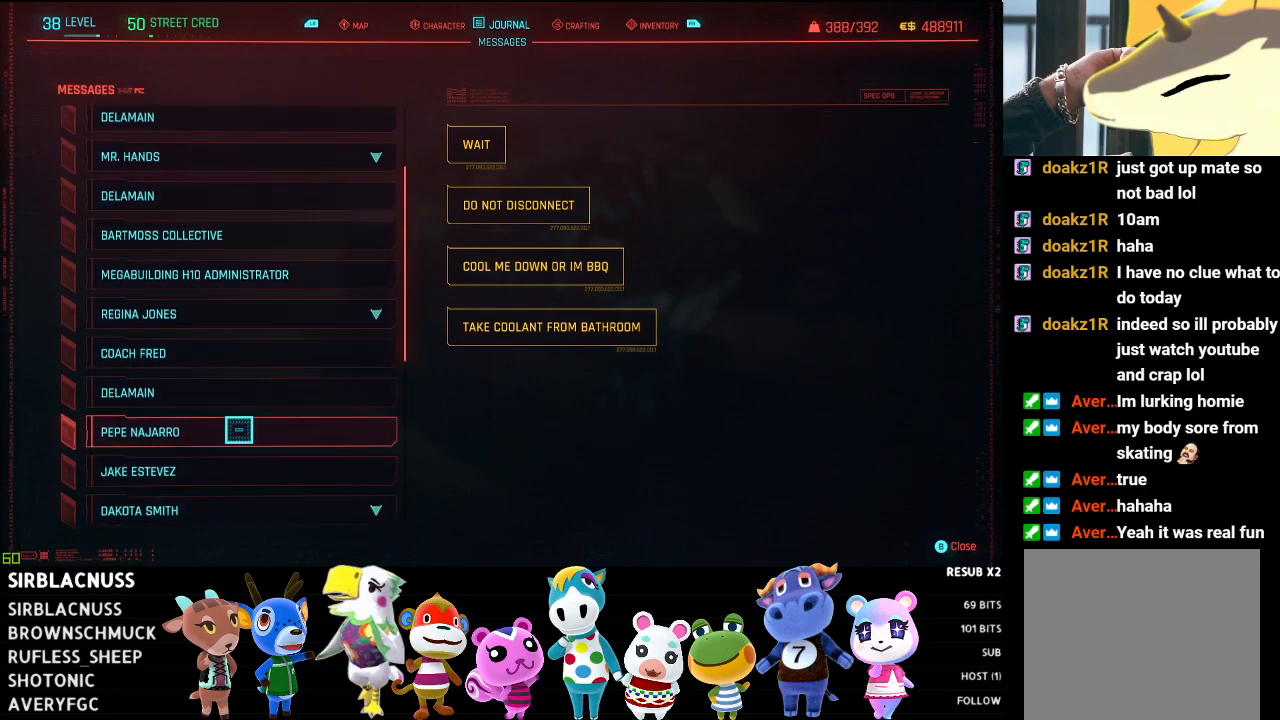
{"buttons": [], "left_stick": "center", "right_stick": "center", "events": [[183, "right_stick", "center"], [400, "left_stick", "center"]]}
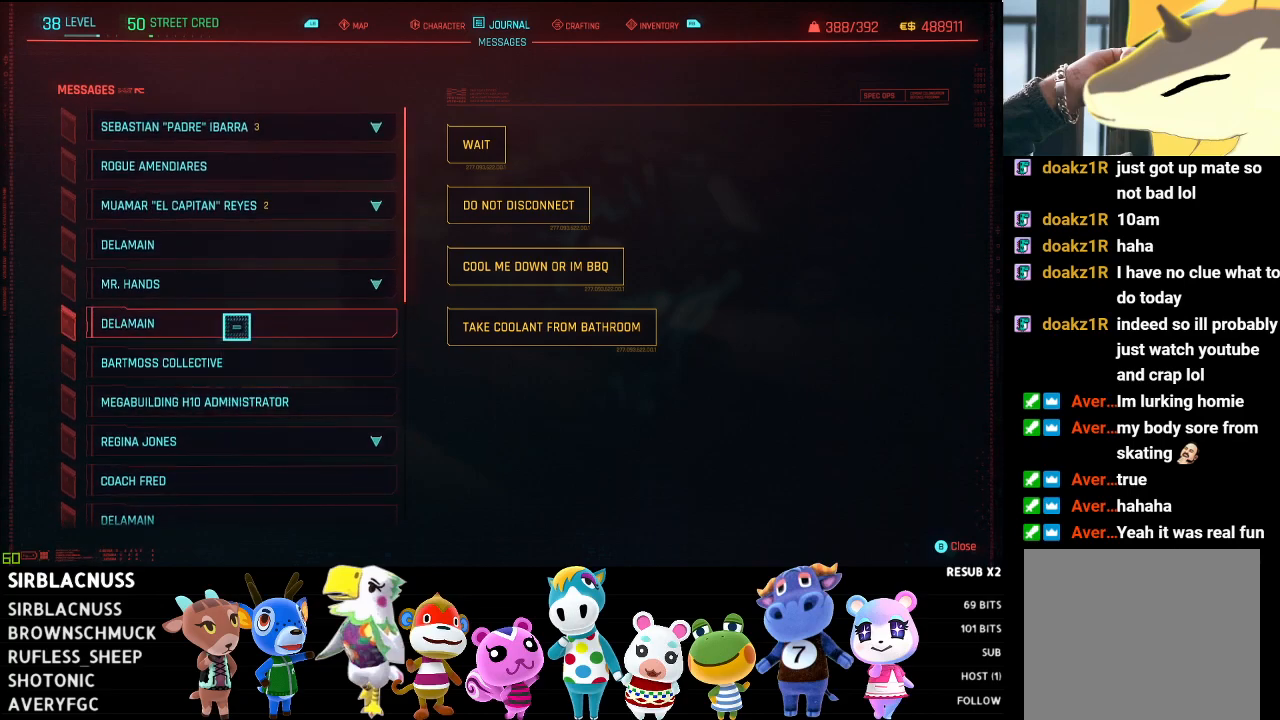
{"buttons": [], "left_stick": "up", "right_stick": "center", "events": [[217, "left_stick", "up"]]}
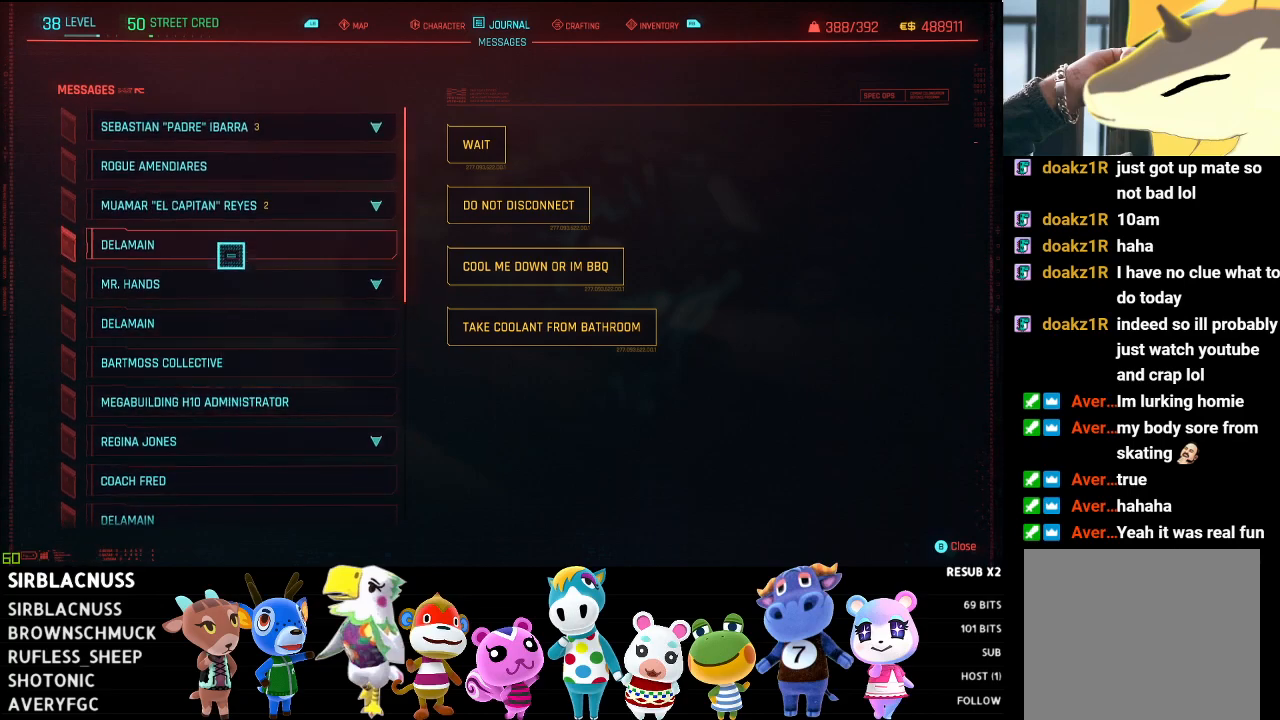
{"buttons": [], "left_stick": "up", "right_stick": "center", "events": [[233, "left_stick", "center"], [450, "left_stick", "up"]]}
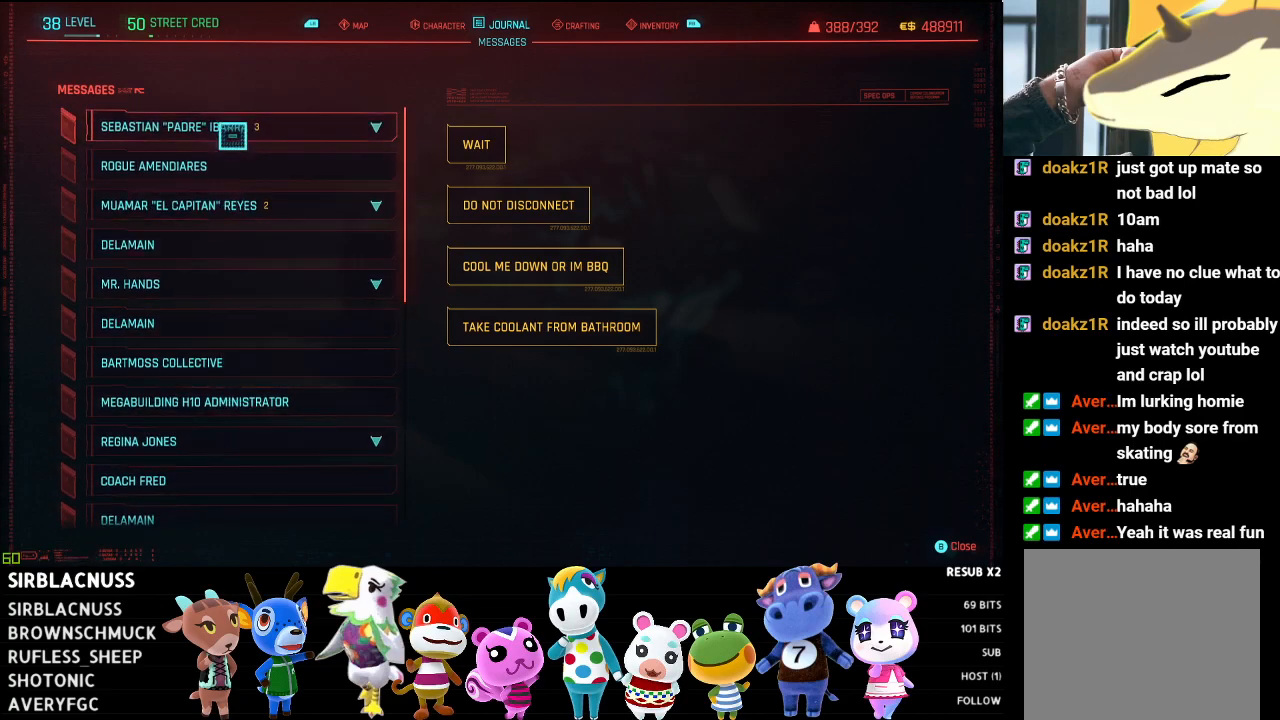
{"buttons": [], "left_stick": "center", "right_stick": "center", "events": [[117, "left_stick", "center"], [217, "A", "down"], [300, "A", "up"]]}
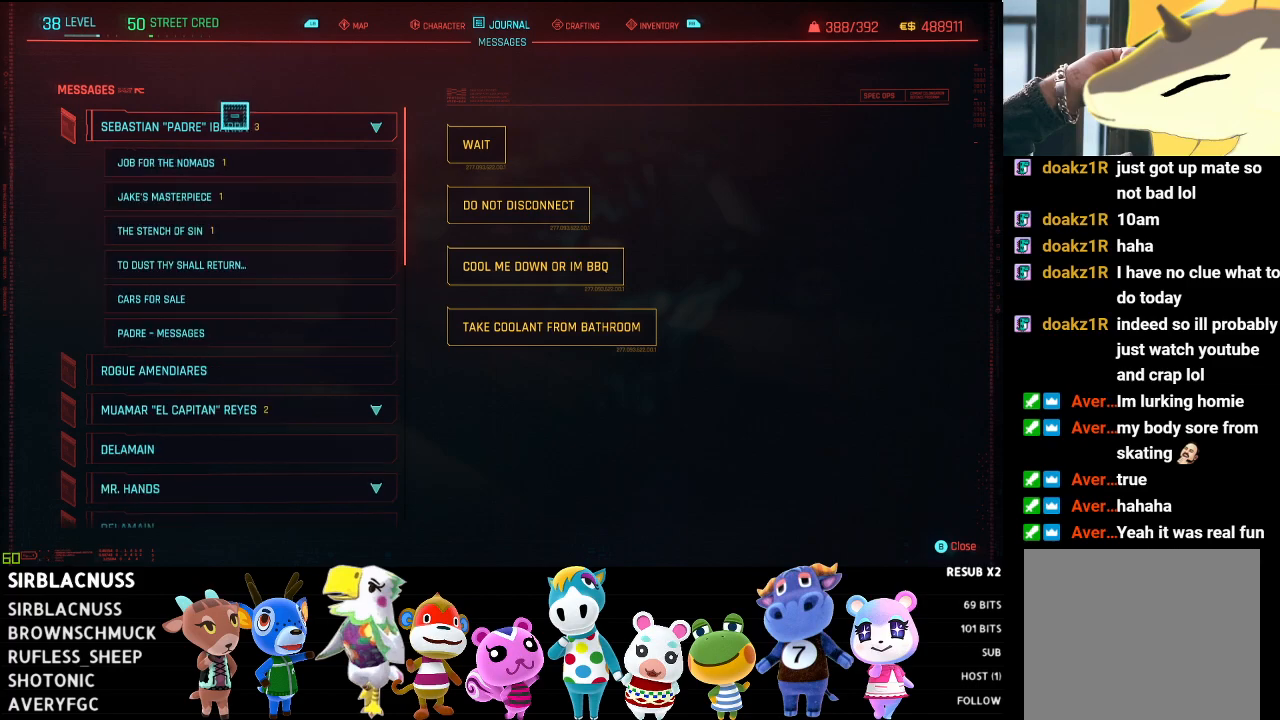
{"buttons": [], "left_stick": "center", "right_stick": "center", "events": [[17, "left_stick", "down-right"], [217, "left_stick", "down"], [417, "left_stick", "center"]]}
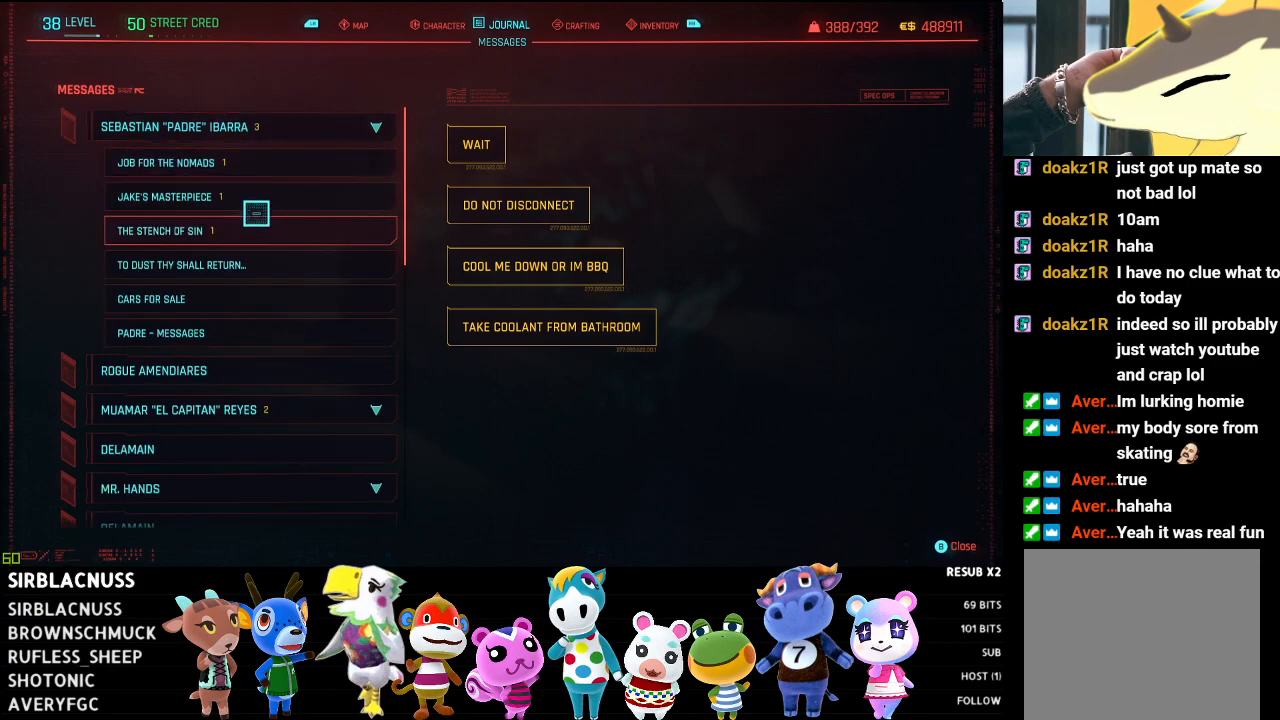
{"buttons": [], "left_stick": "center", "right_stick": "center", "events": [[133, "left_stick", "down"], [467, "left_stick", "center"]]}
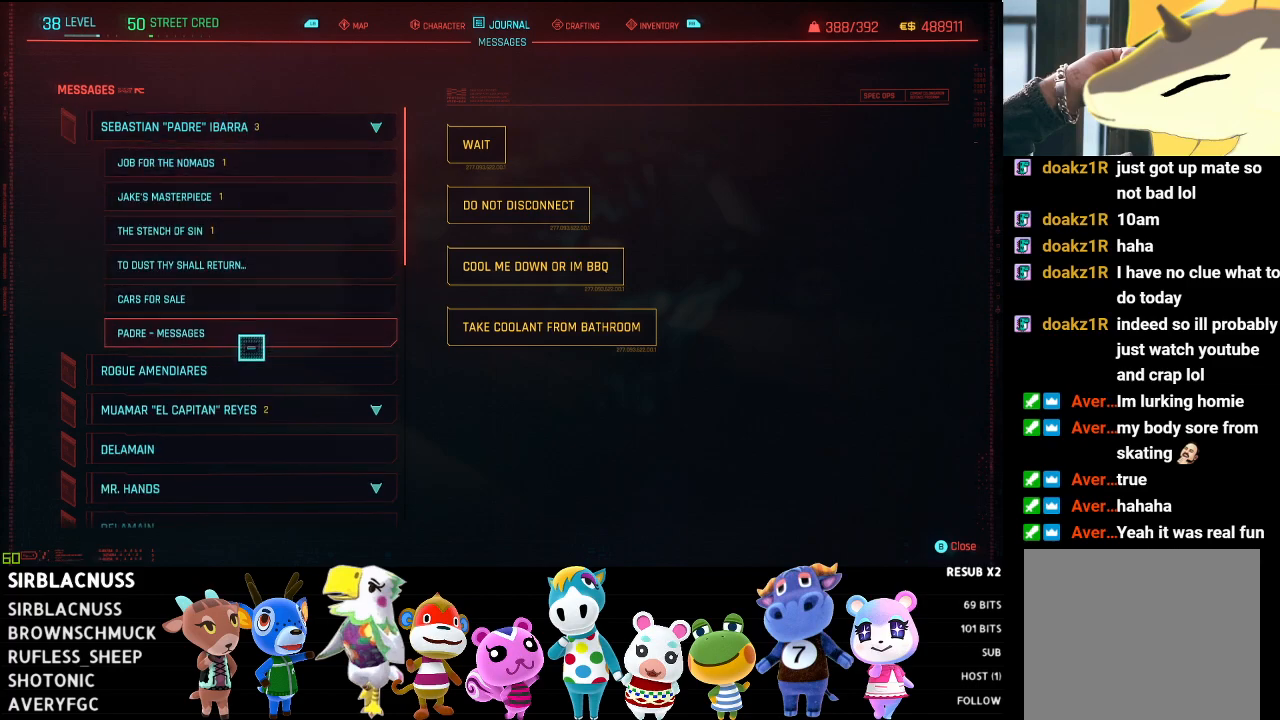
{"buttons": [], "left_stick": "center", "right_stick": "center", "events": [[100, "left_stick", "up"], [267, "left_stick", "center"]]}